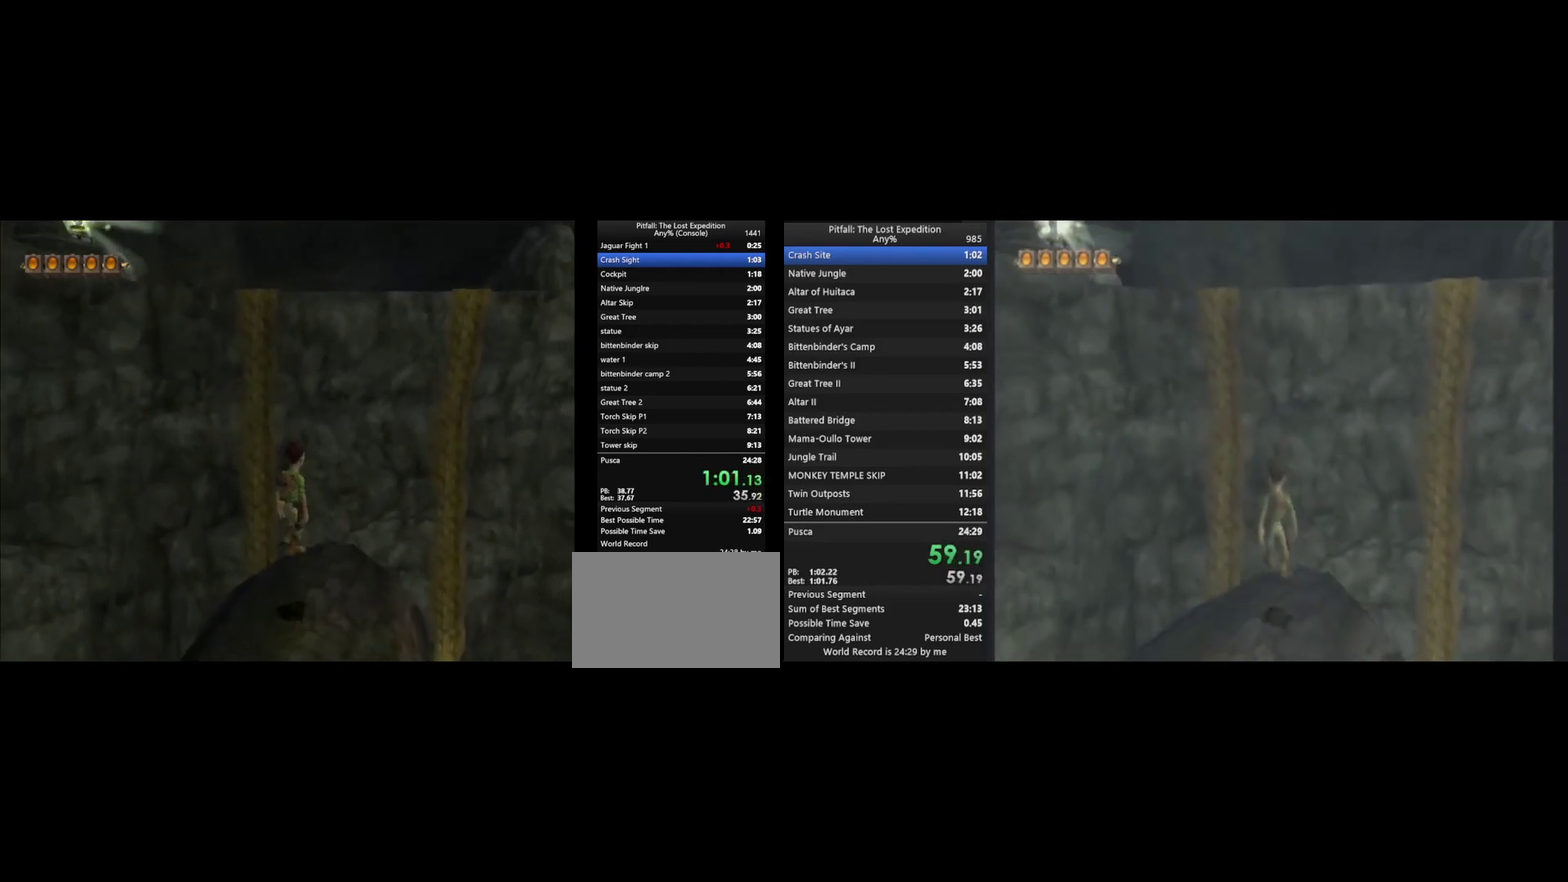
Gameplay with a controller (Nintendo layout); each line is a JSON object with the inputs held at the frame after it. "events" lists button and stick changes between this image and that frame as [ms after this image, input, new state], when the widget could be followed in between. Not read: L3 R3.
{"buttons": [], "left_stick": "center", "right_stick": "center", "events": [[133, "A", "up"], [200, "left_stick", "down"], [367, "left_stick", "center"]]}
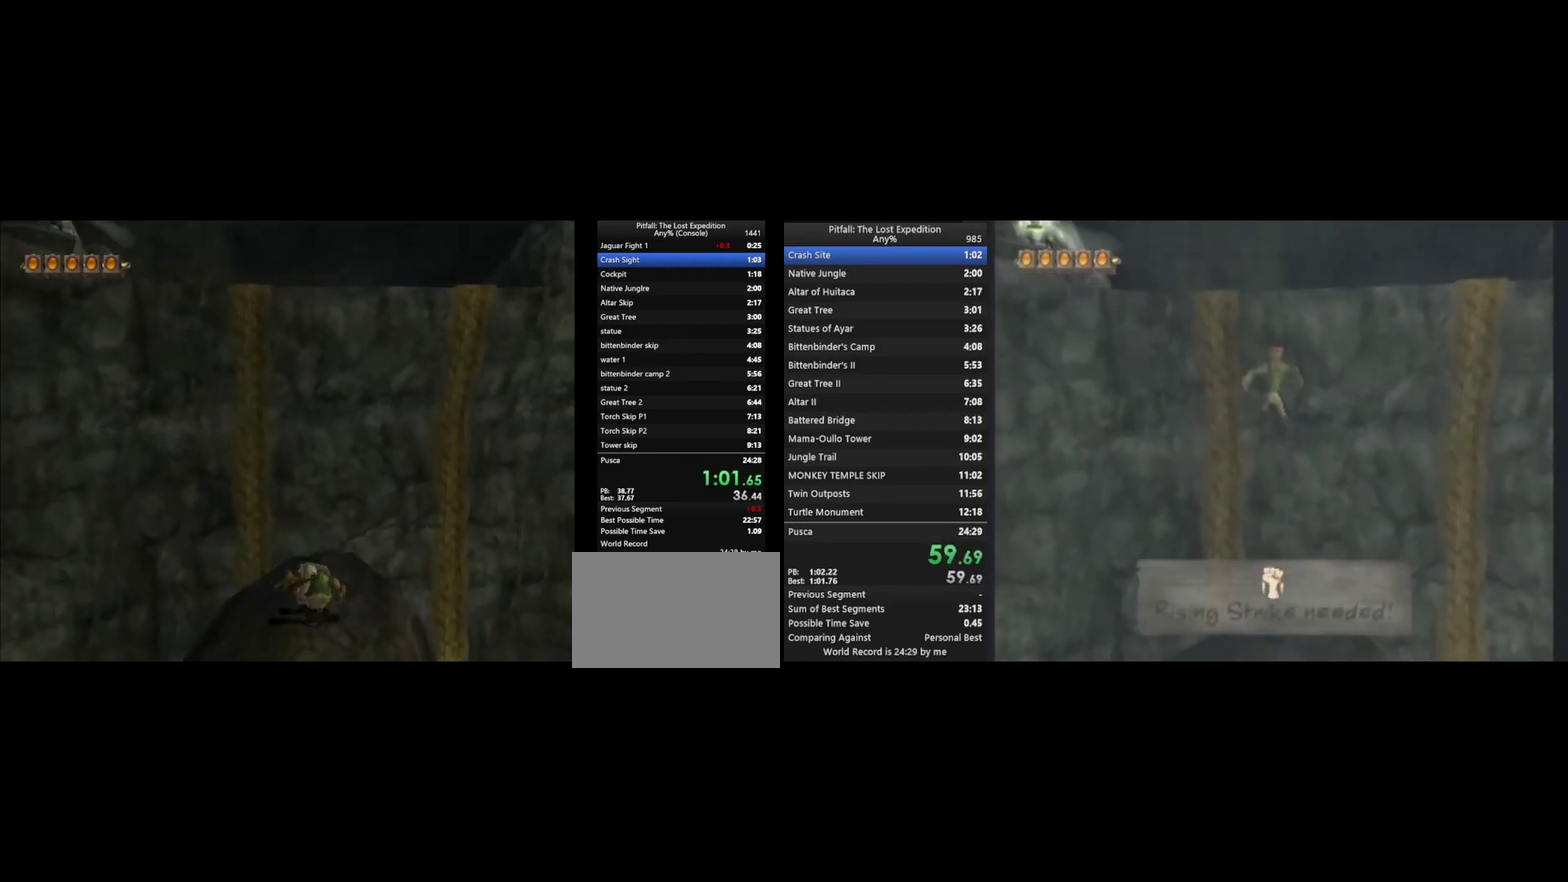
{"buttons": [], "left_stick": "up", "right_stick": "center", "events": [[133, "left_stick", "down"], [267, "A", "down"], [267, "left_stick", "up"], [467, "A", "up"]]}
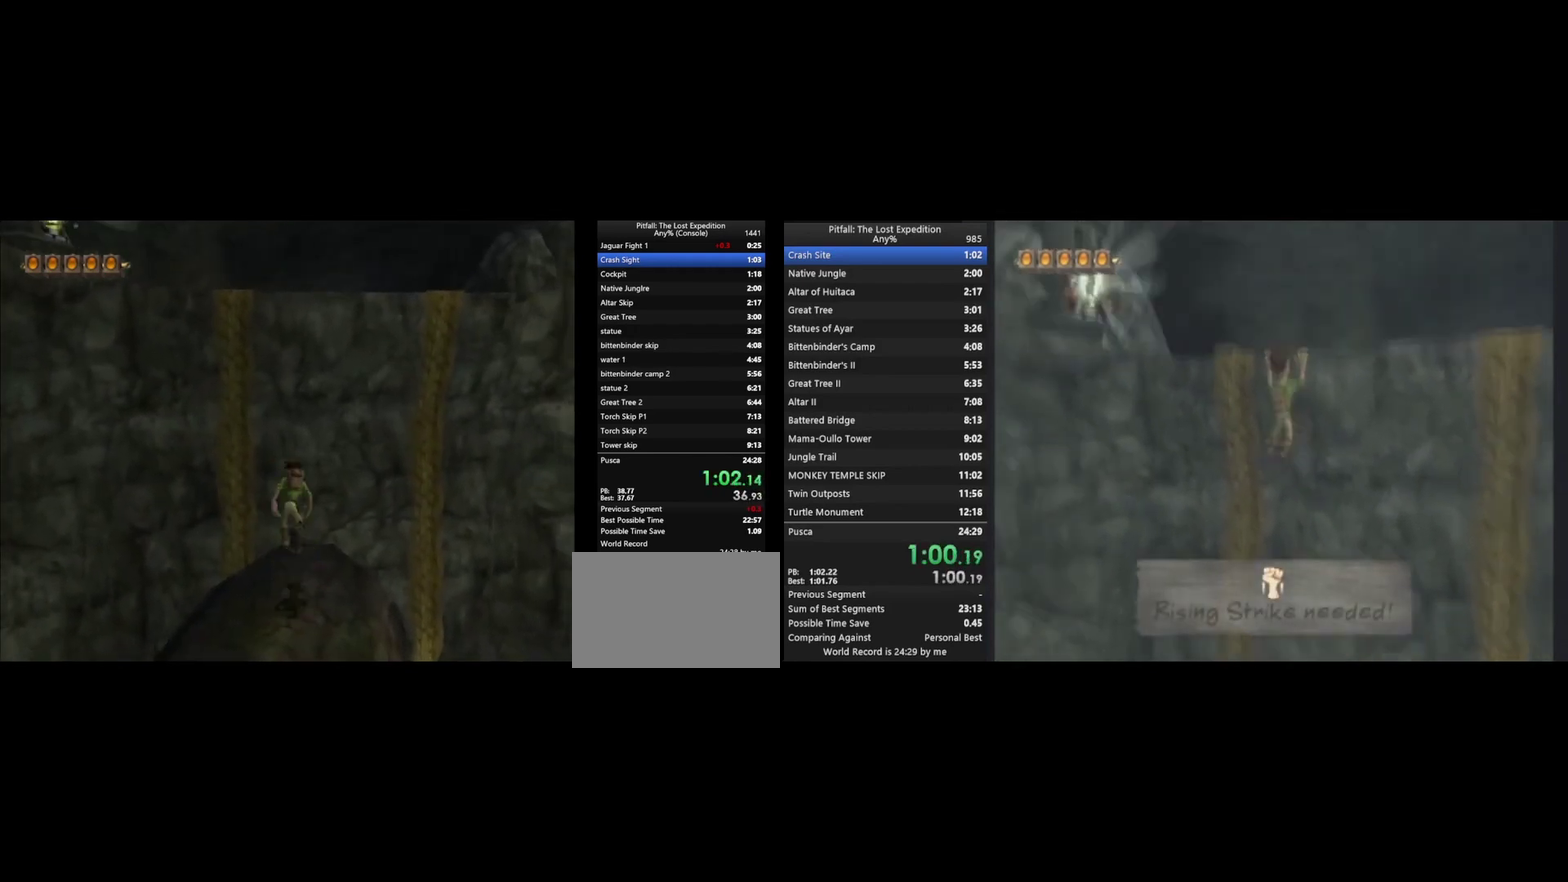
{"buttons": ["Y", "R1"], "left_stick": "up", "right_stick": "center", "events": [[100, "A", "down"], [333, "A", "up"], [400, "R1", "down"], [433, "Y", "down"]]}
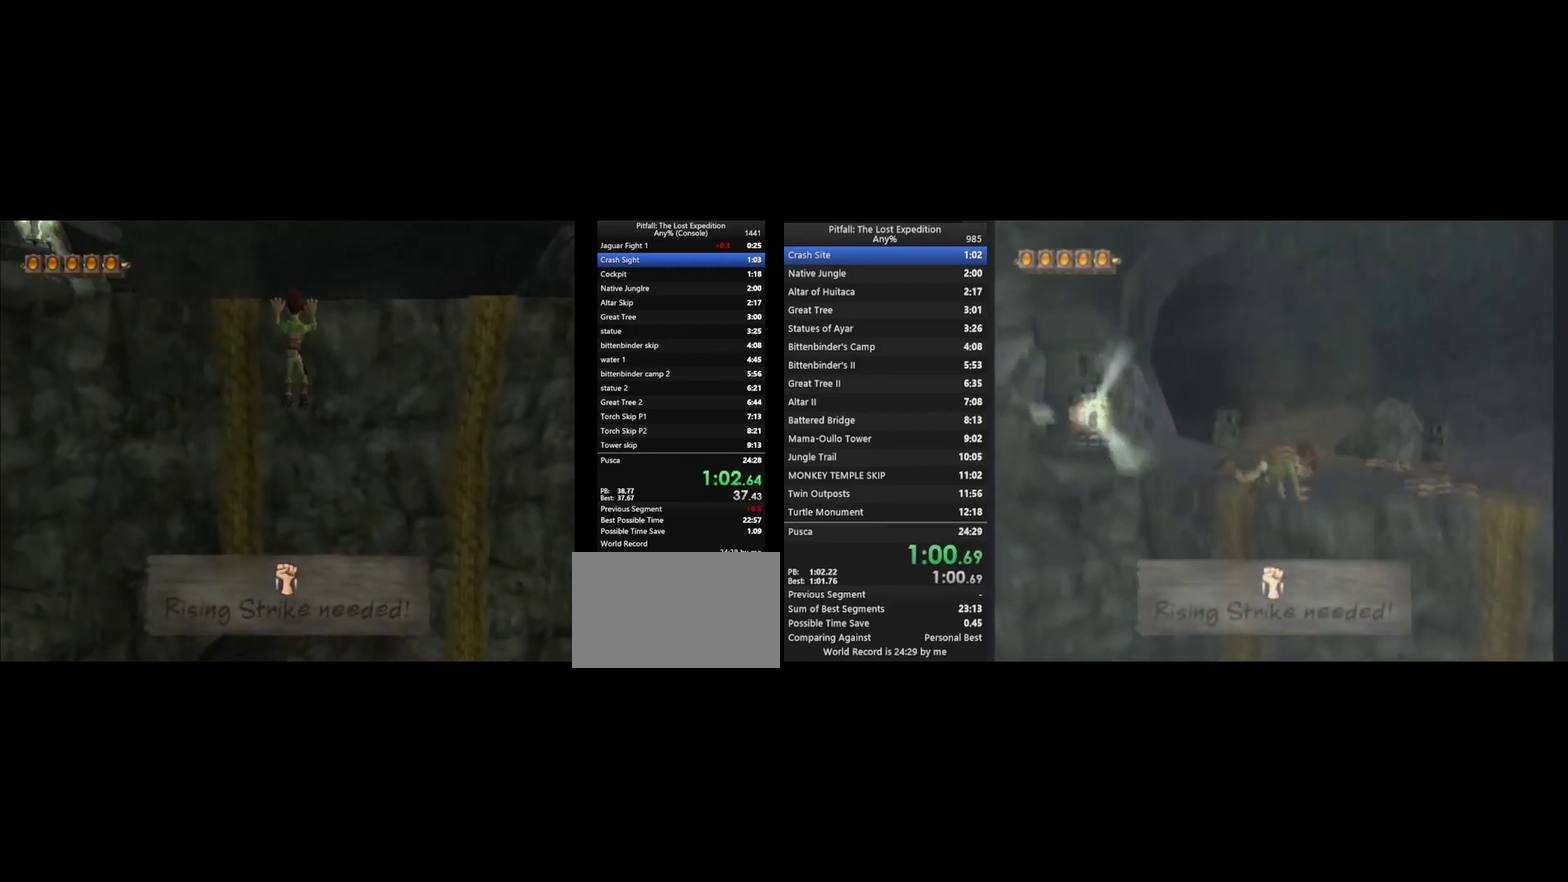
{"buttons": ["Y", "R1"], "left_stick": "up", "right_stick": "center", "events": [[67, "R1", "up"], [233, "R1", "down"], [333, "R1", "up"], [500, "R1", "down"]]}
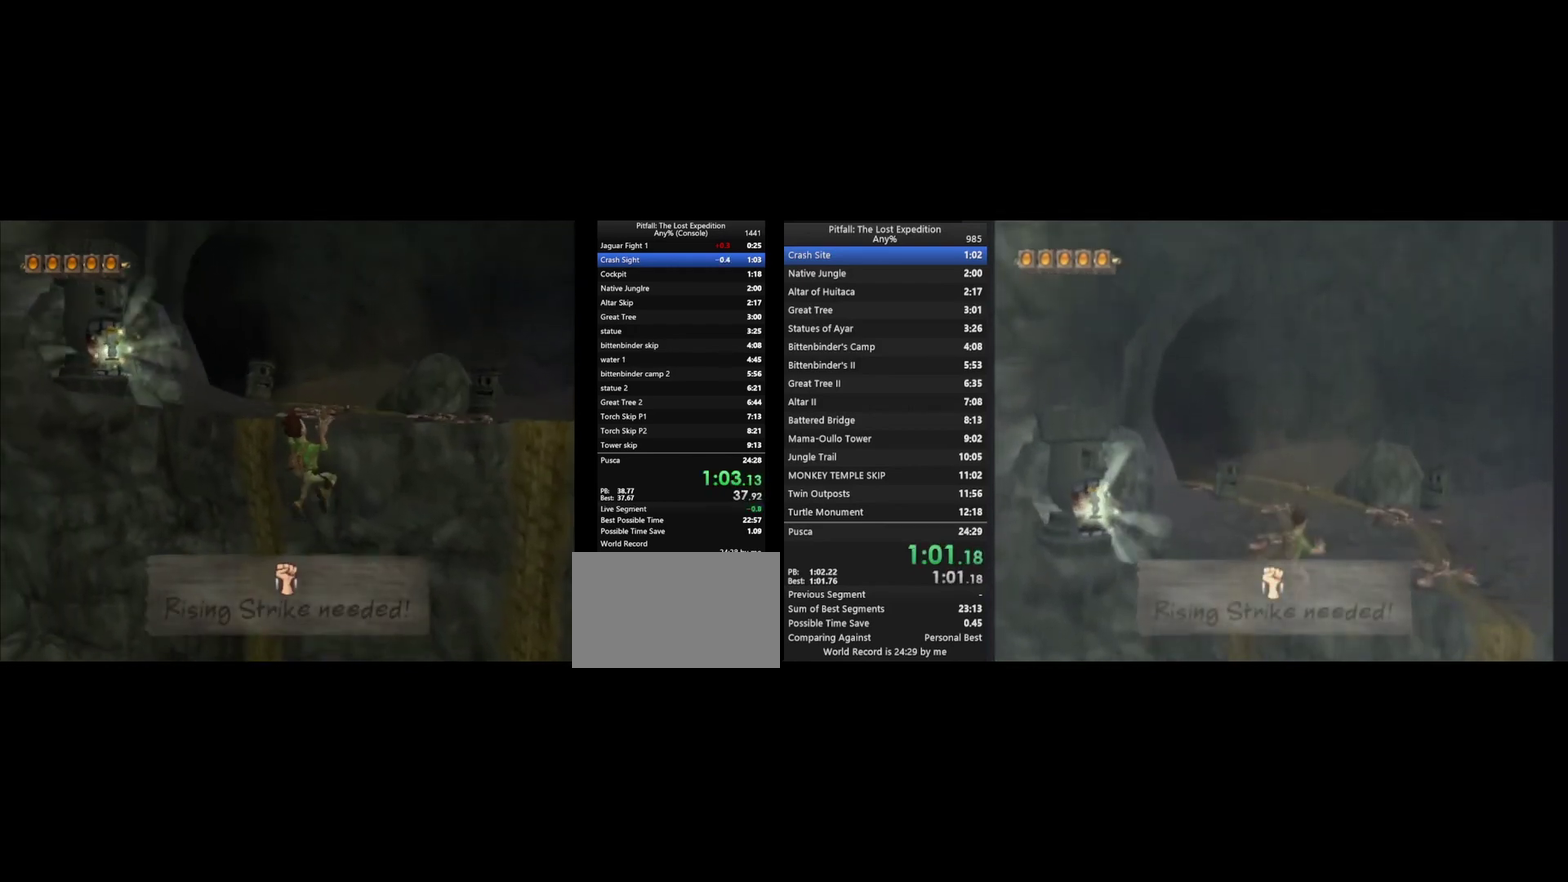
{"buttons": ["Y"], "left_stick": "up", "right_stick": "center", "events": [[67, "R1", "up"], [267, "R1", "down"], [333, "R1", "up"]]}
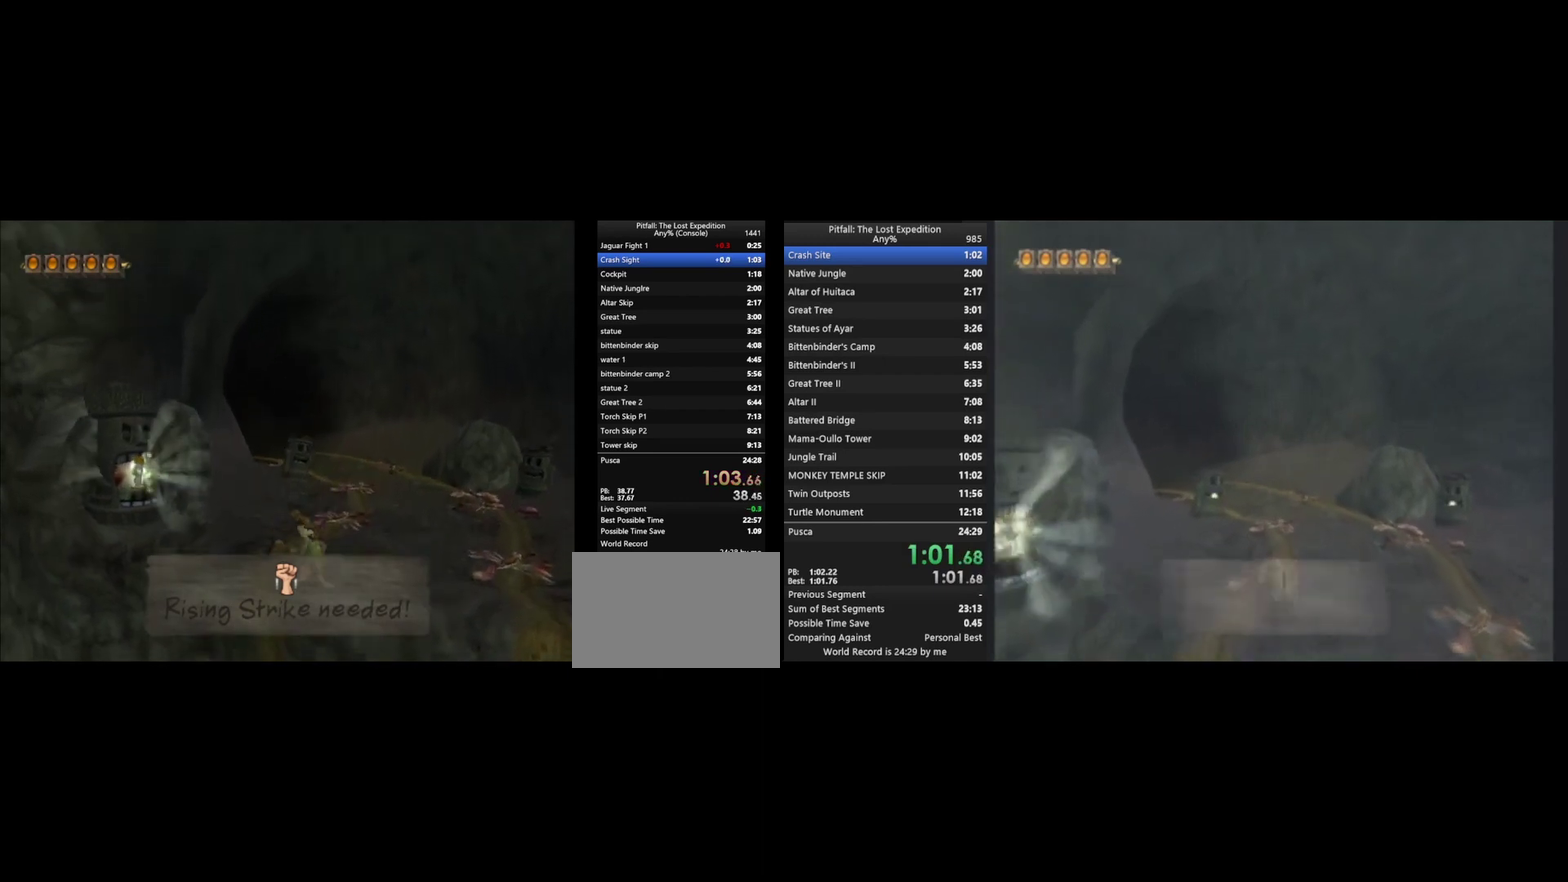
{"buttons": ["Y"], "left_stick": "up", "right_stick": "center", "events": []}
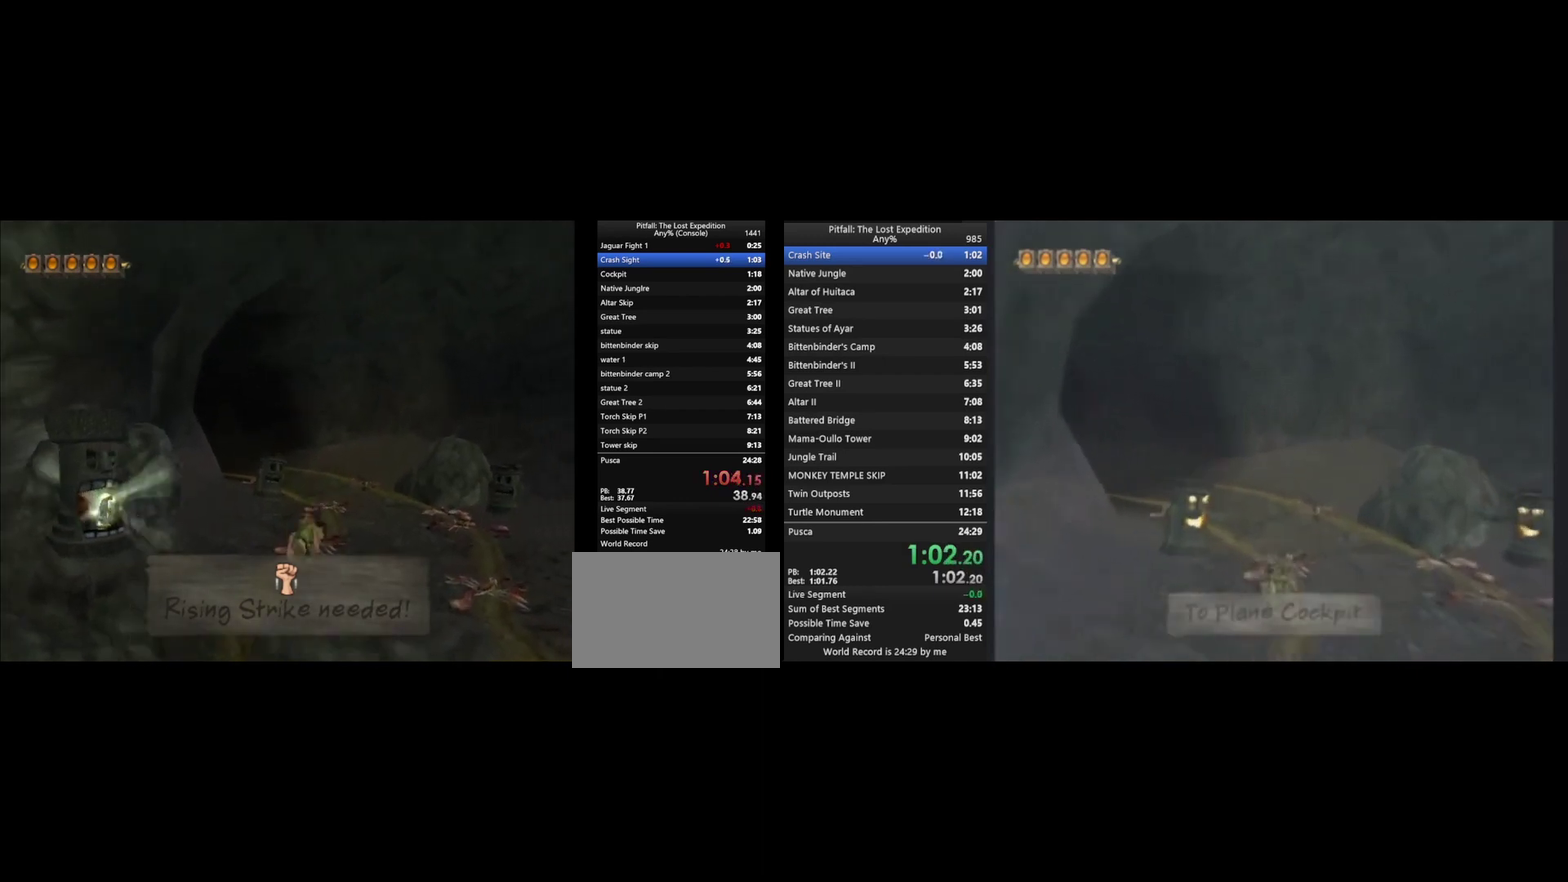
{"buttons": ["Y", "R1"], "left_stick": "up", "right_stick": "center", "events": [[467, "R1", "down"]]}
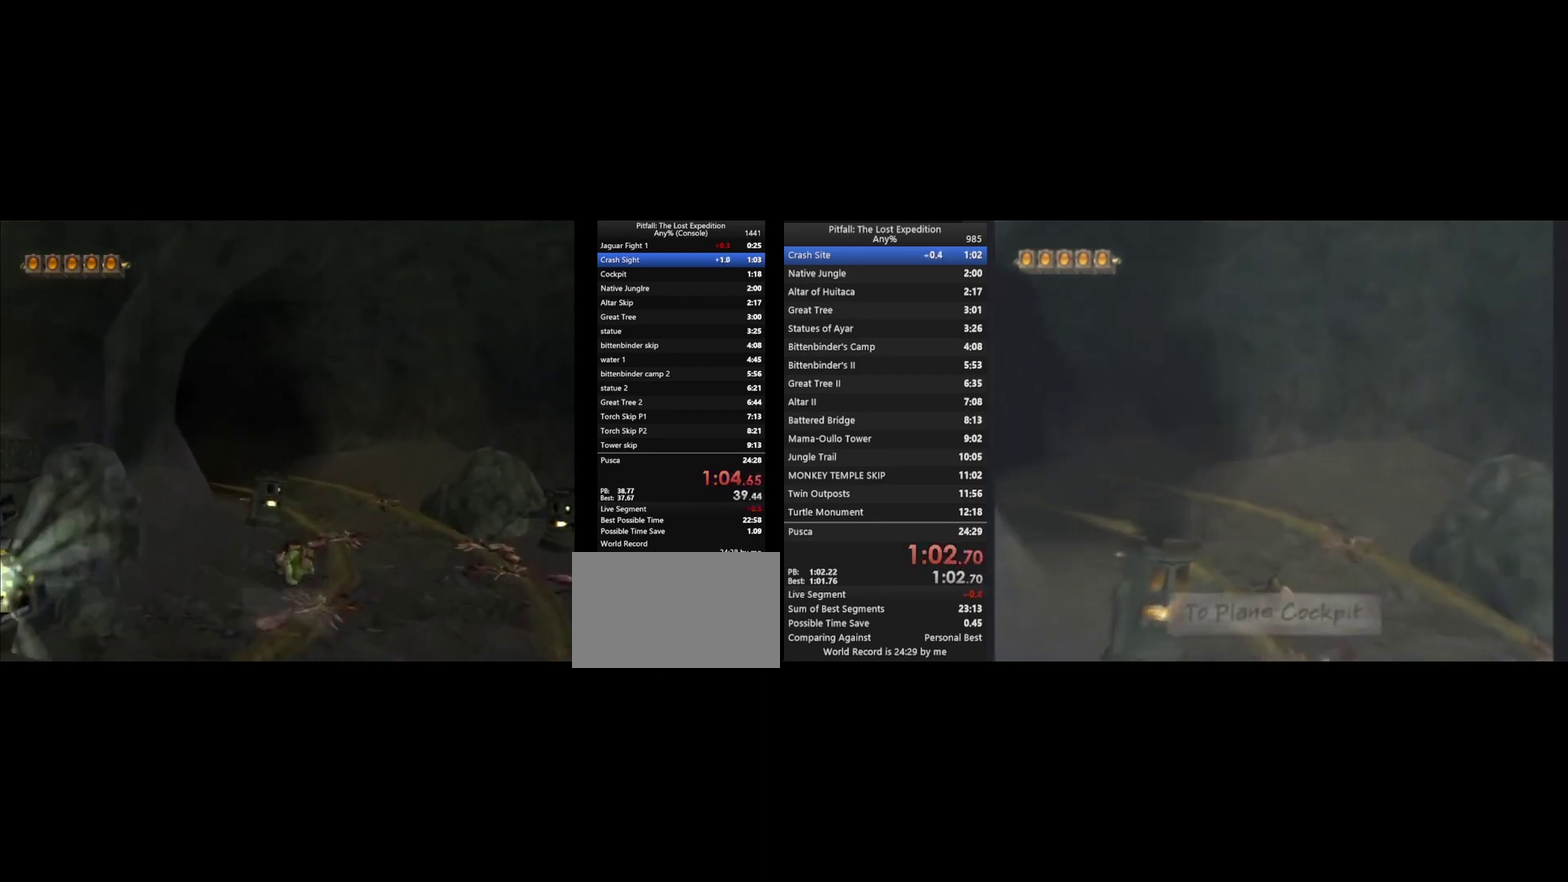
{"buttons": ["Y", "R1"], "left_stick": "up", "right_stick": "center", "events": [[33, "R1", "up"], [300, "A", "down"], [367, "A", "up"], [400, "R1", "down"]]}
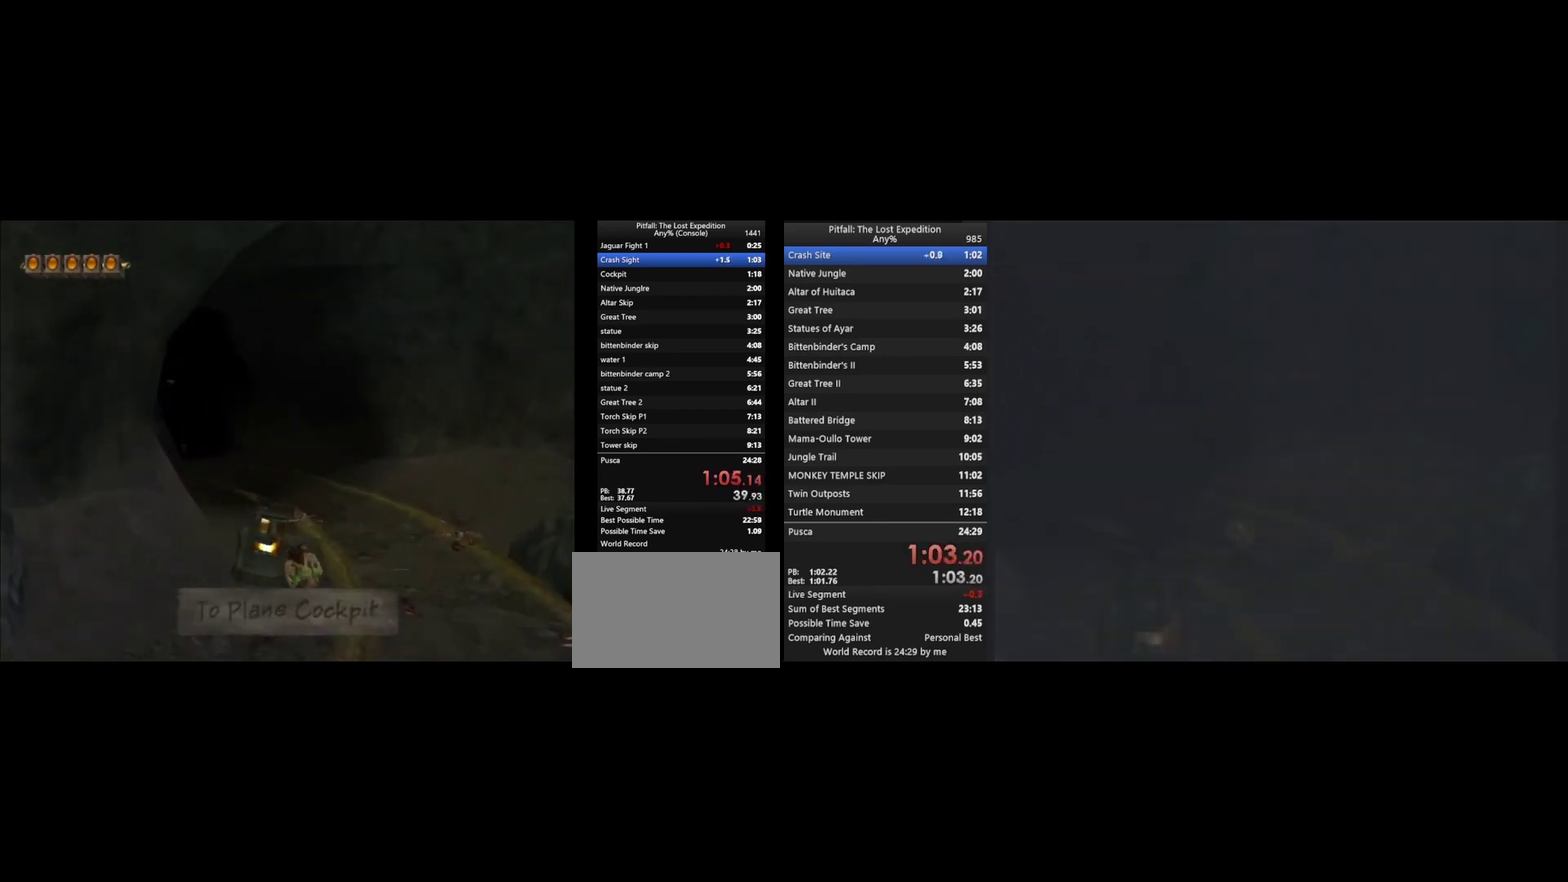
{"buttons": [], "left_stick": "up", "right_stick": "center", "events": [[33, "R1", "up"], [267, "A", "down"], [333, "A", "up"], [467, "Y", "up"]]}
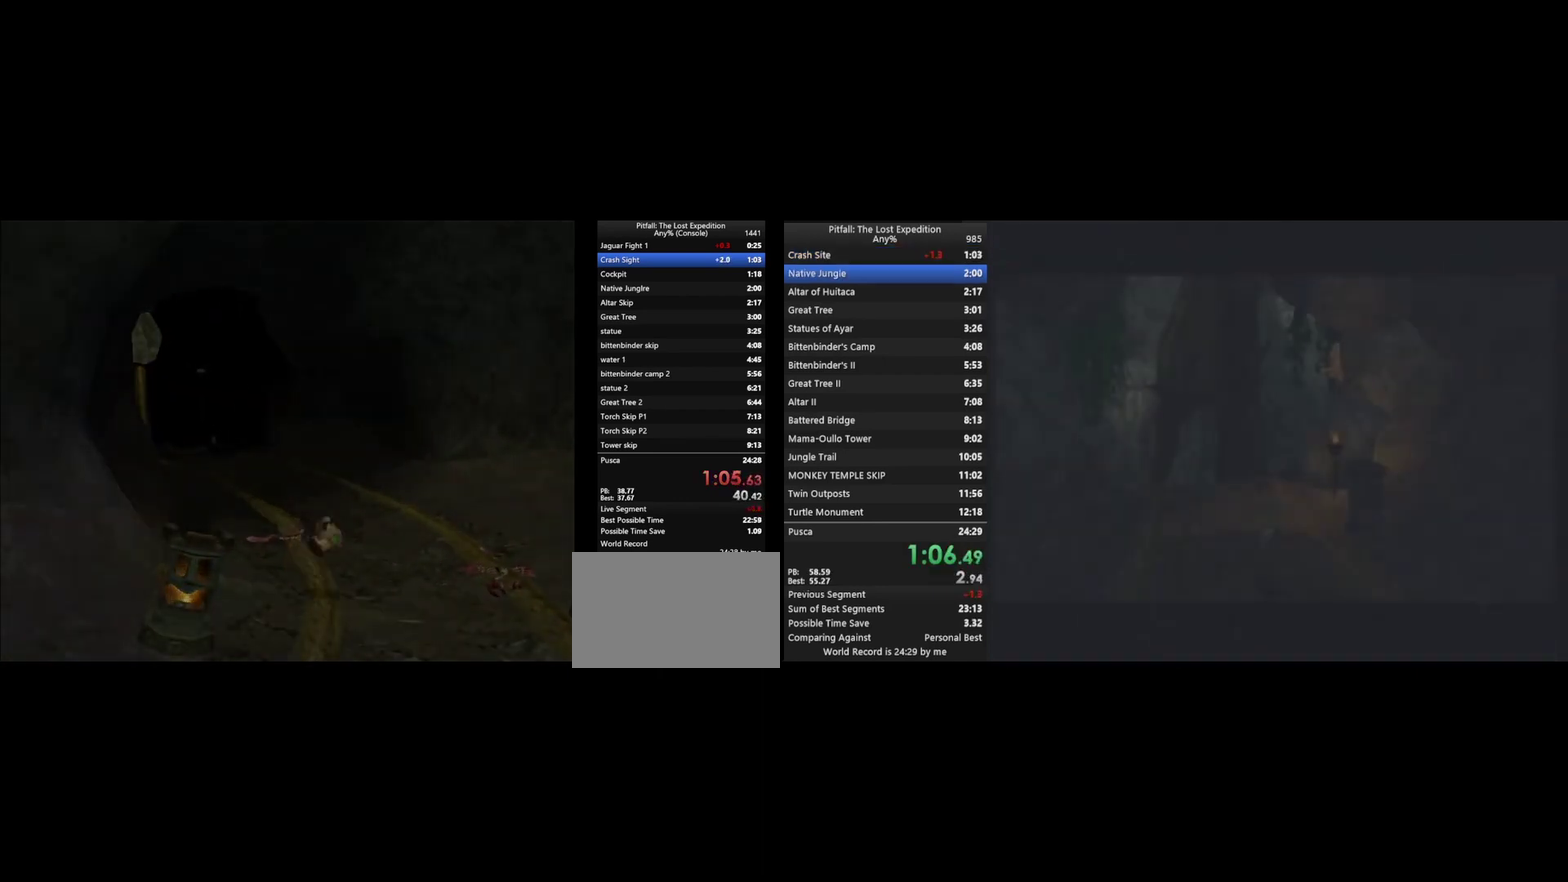
{"buttons": ["A"], "left_stick": "center", "right_stick": "center", "events": [[100, "left_stick", "center"], [500, "A", "down"]]}
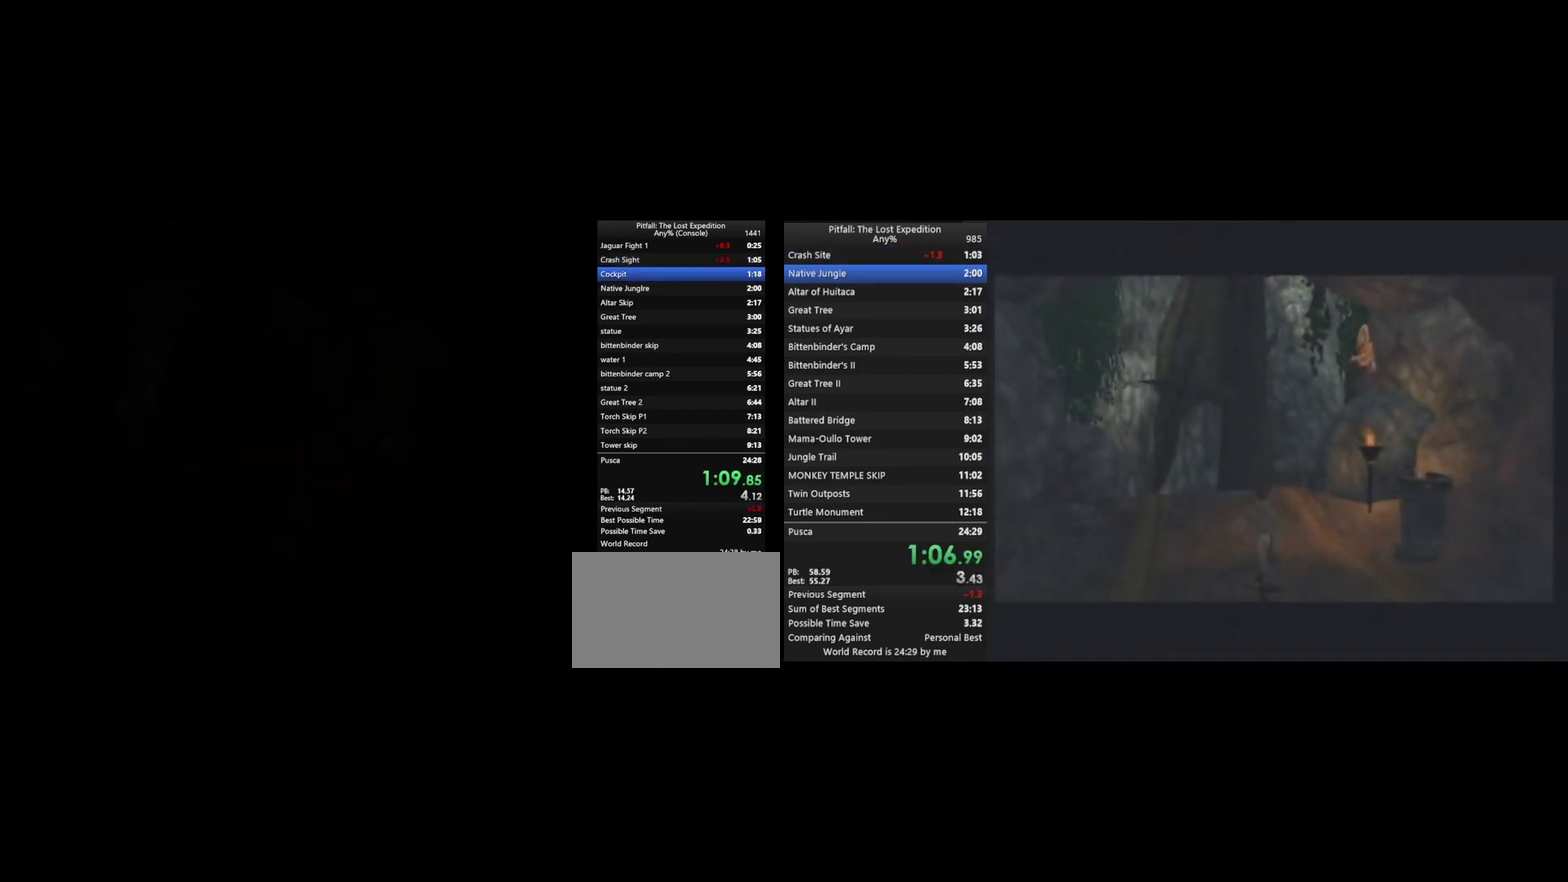
{"buttons": ["A"], "left_stick": "center", "right_stick": "center", "events": [[67, "A", "up"], [167, "A", "down"], [233, "A", "up"], [300, "A", "down"], [367, "A", "up"], [467, "A", "down"]]}
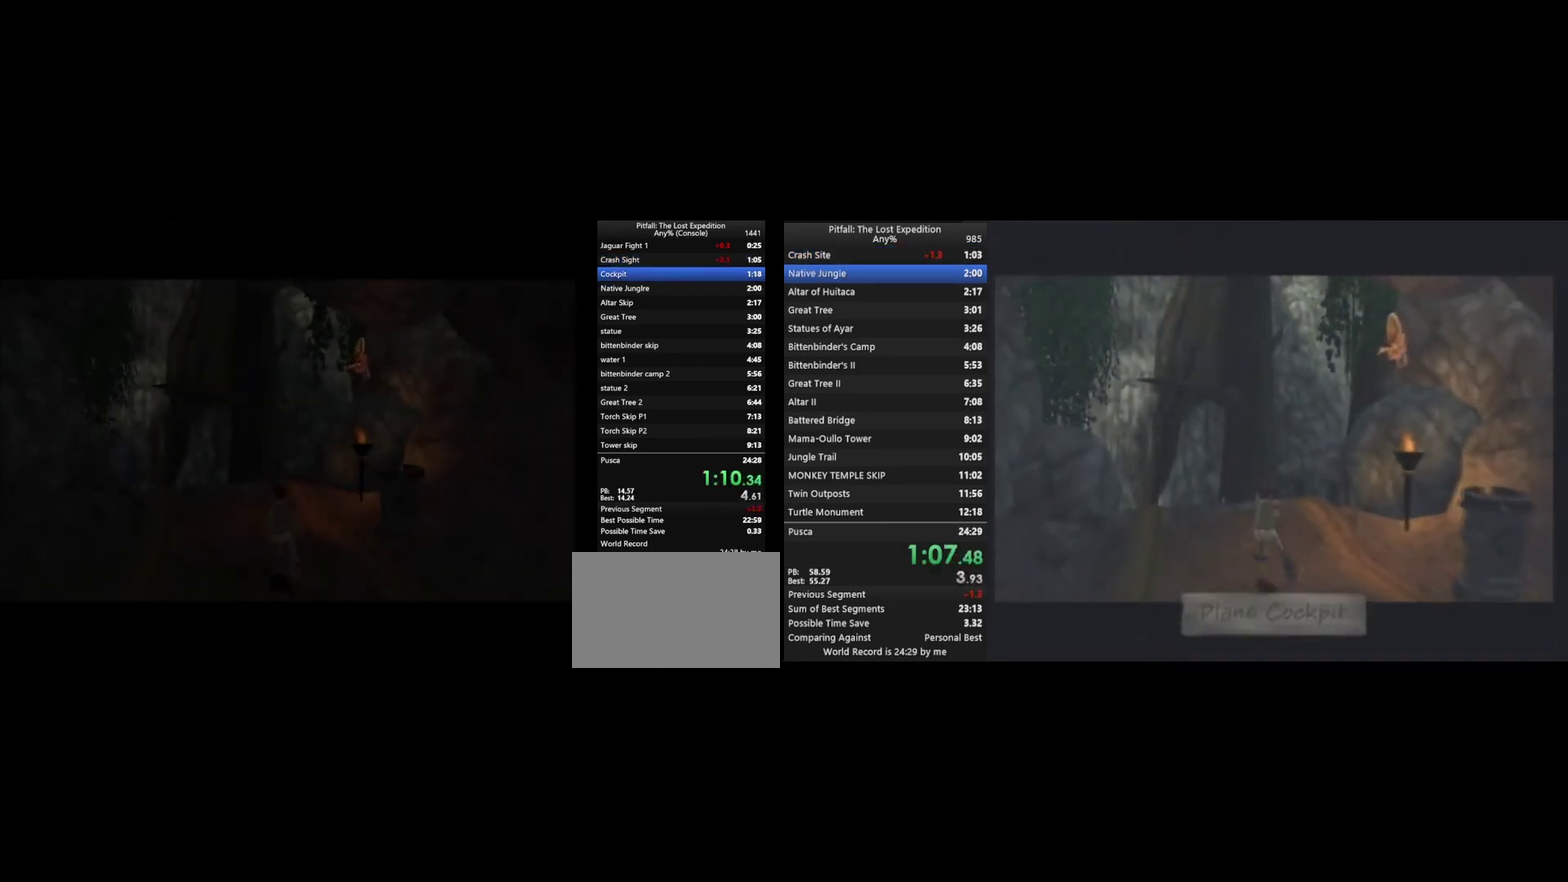
{"buttons": ["L1"], "left_stick": "up-right", "right_stick": "center", "events": [[33, "A", "up"], [100, "A", "down"], [167, "A", "up"], [233, "A", "down"], [333, "A", "up"], [333, "left_stick", "right"], [400, "left_stick", "up-right"], [433, "L1", "down"]]}
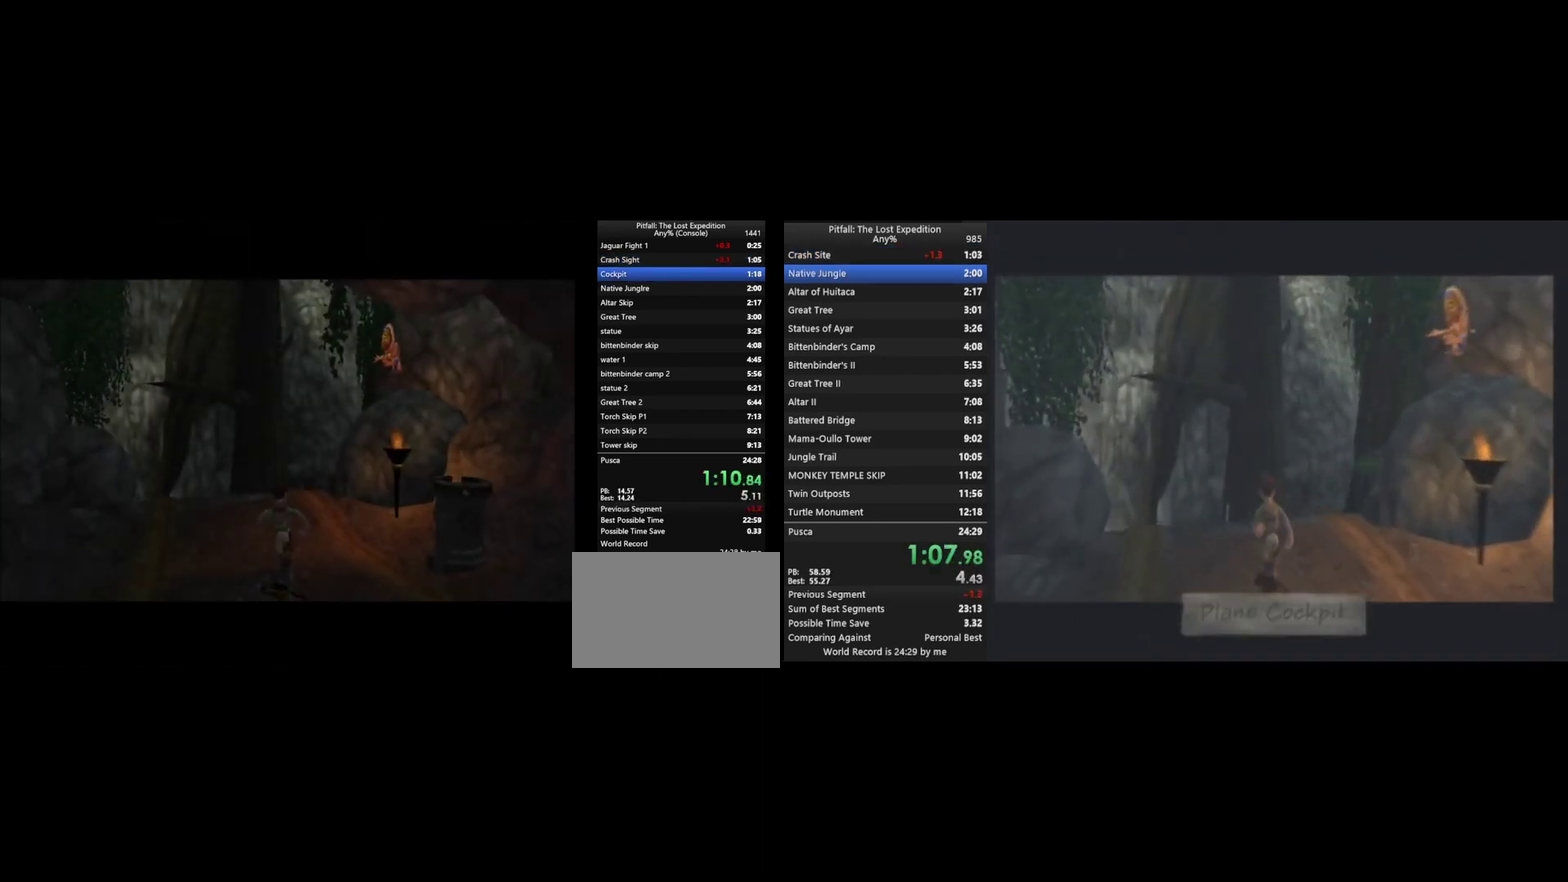
{"buttons": ["L1"], "left_stick": "up-right", "right_stick": "center", "events": []}
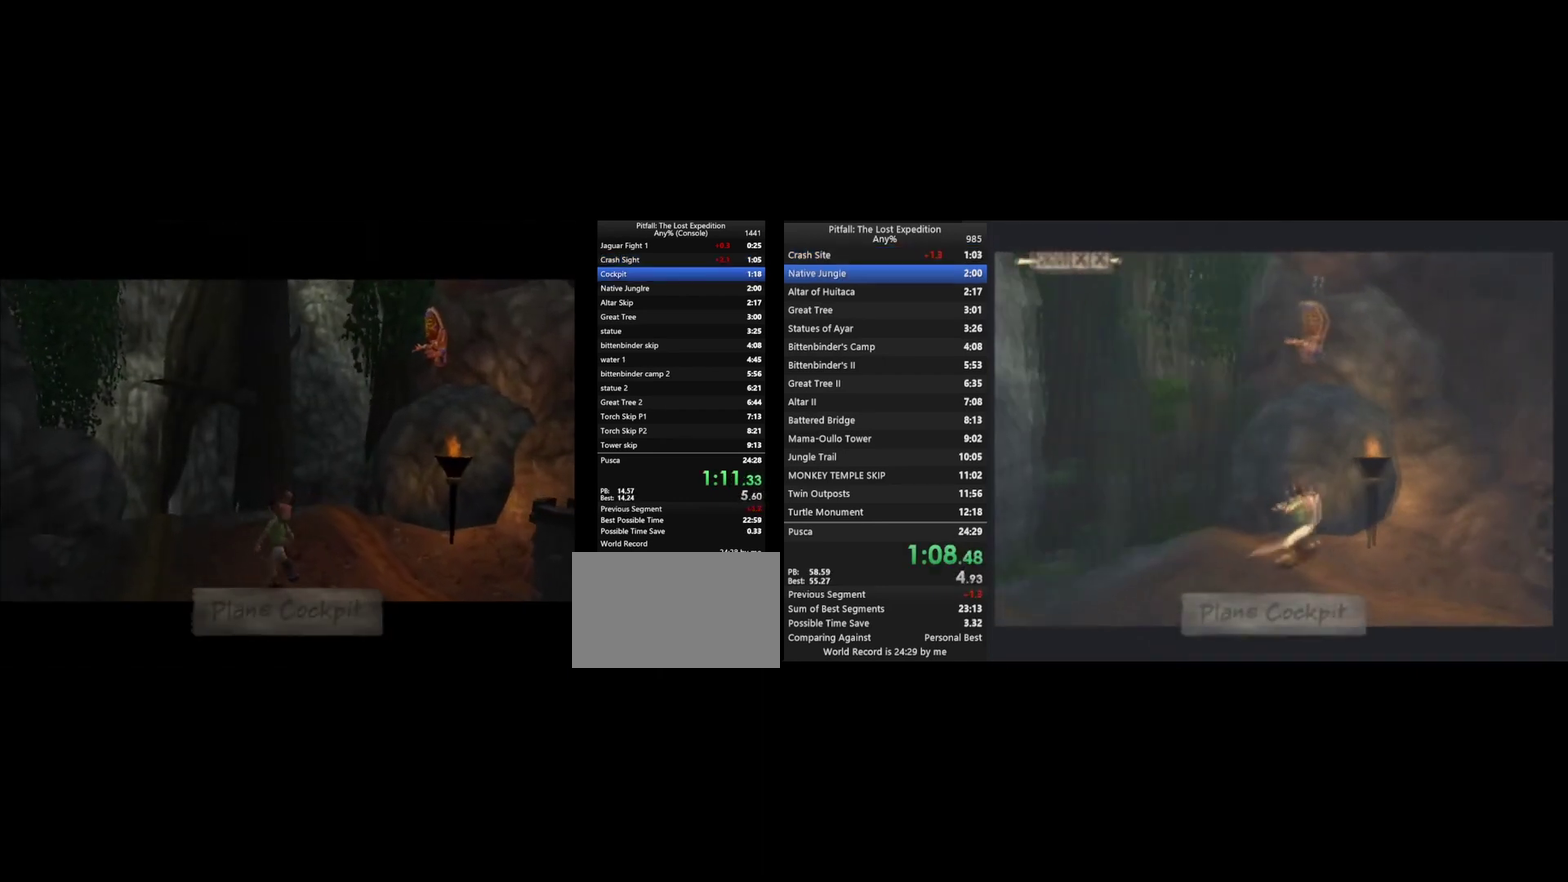
{"buttons": ["L1"], "left_stick": "up-right", "right_stick": "center", "events": []}
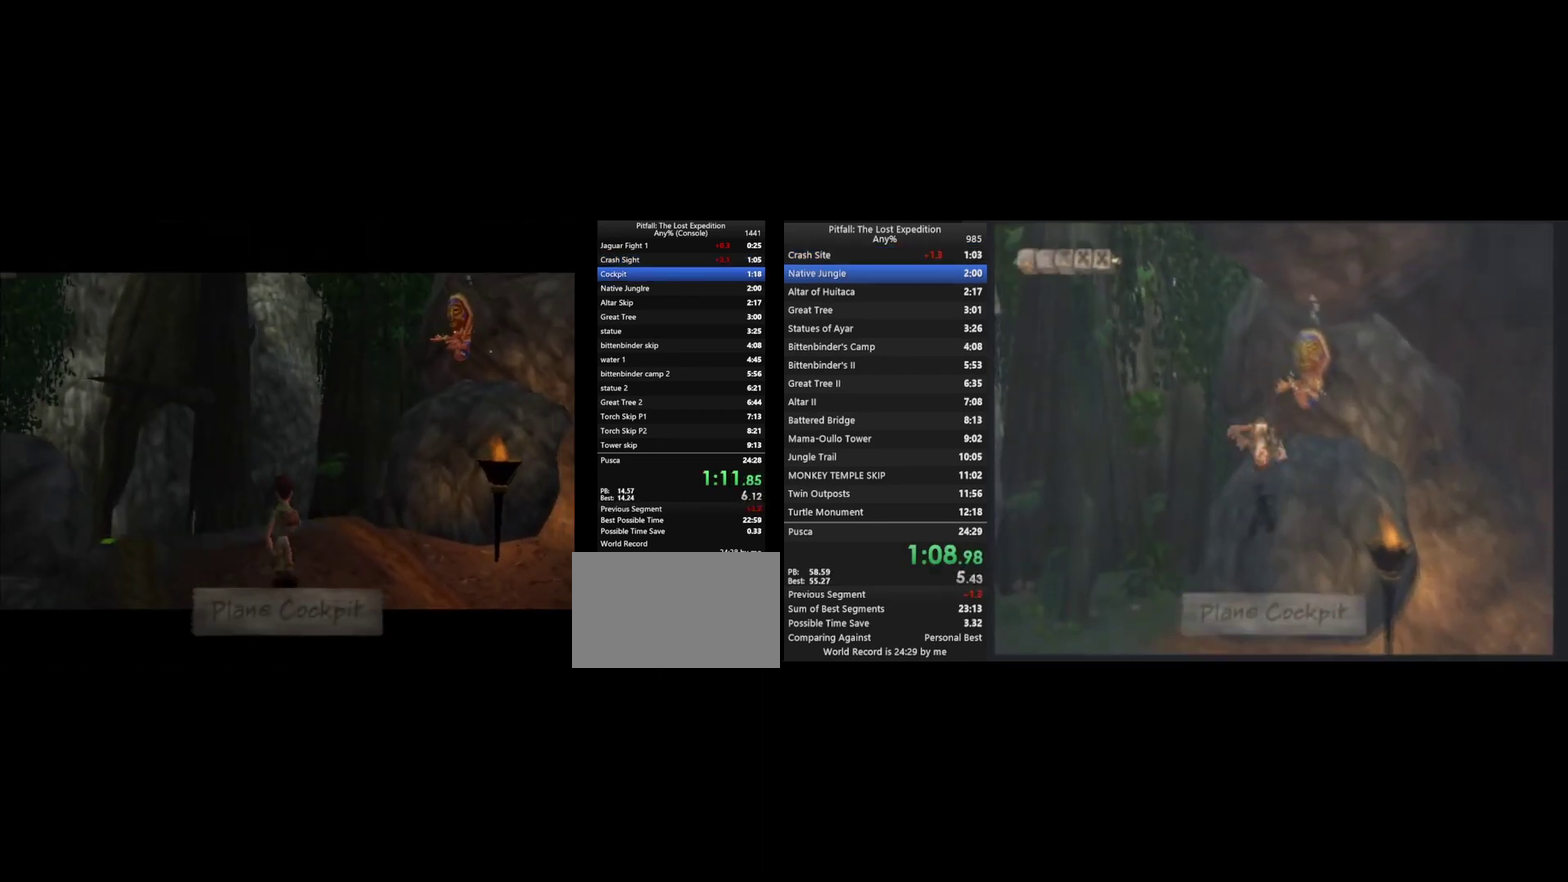
{"buttons": ["A"], "left_stick": "up", "right_stick": "center", "events": [[233, "left_stick", "up"], [367, "L1", "up"], [400, "A", "down"]]}
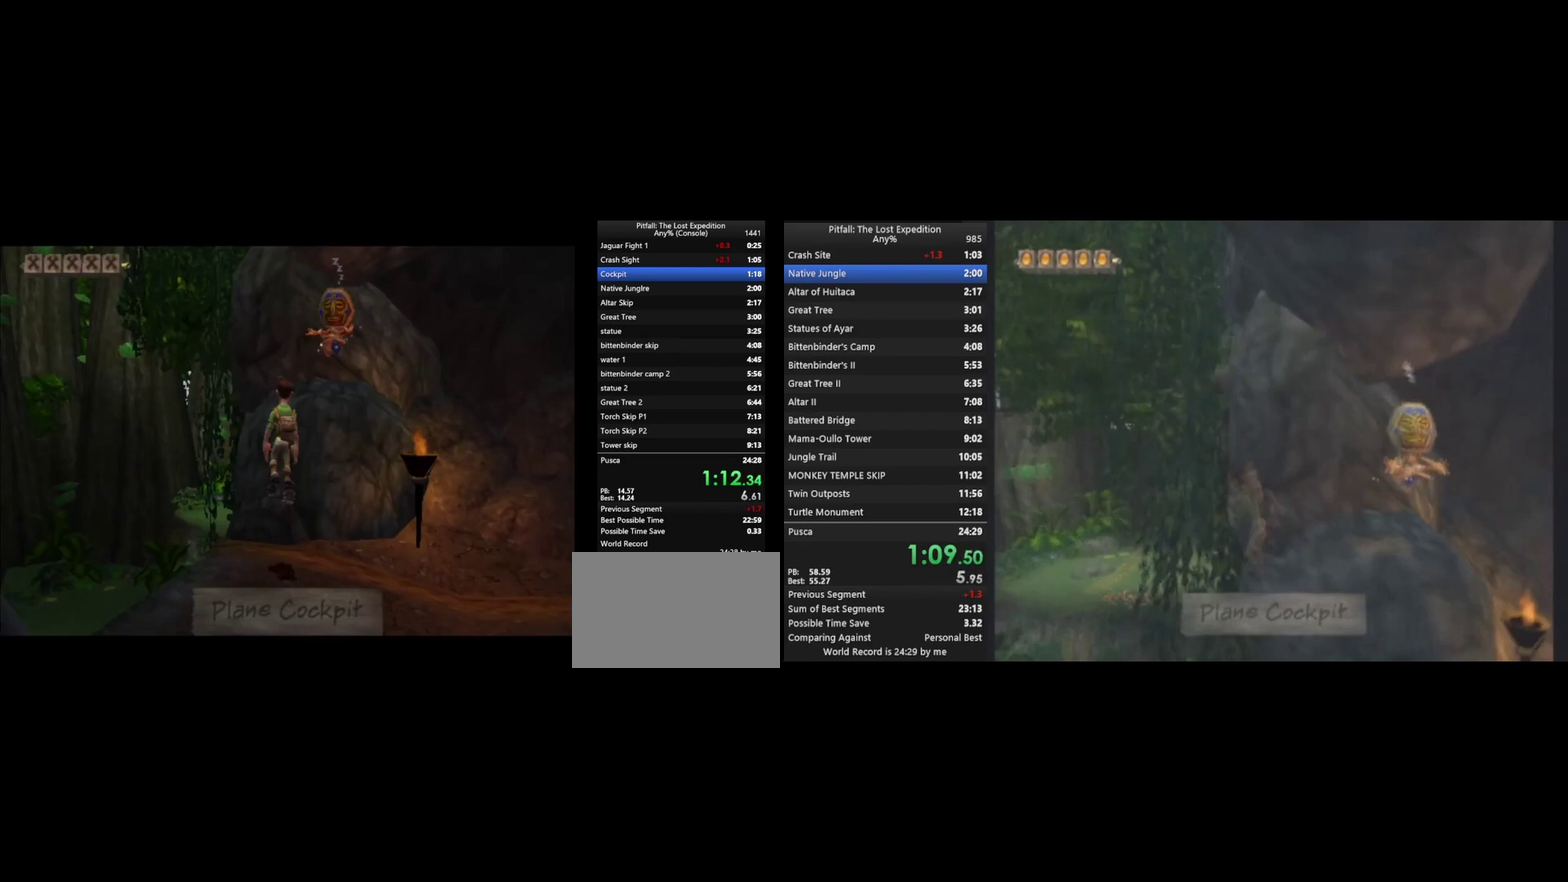
{"buttons": [], "left_stick": "up-left", "right_stick": "center", "events": [[100, "A", "up"], [200, "A", "down"], [267, "left_stick", "up-left"], [300, "A", "up"]]}
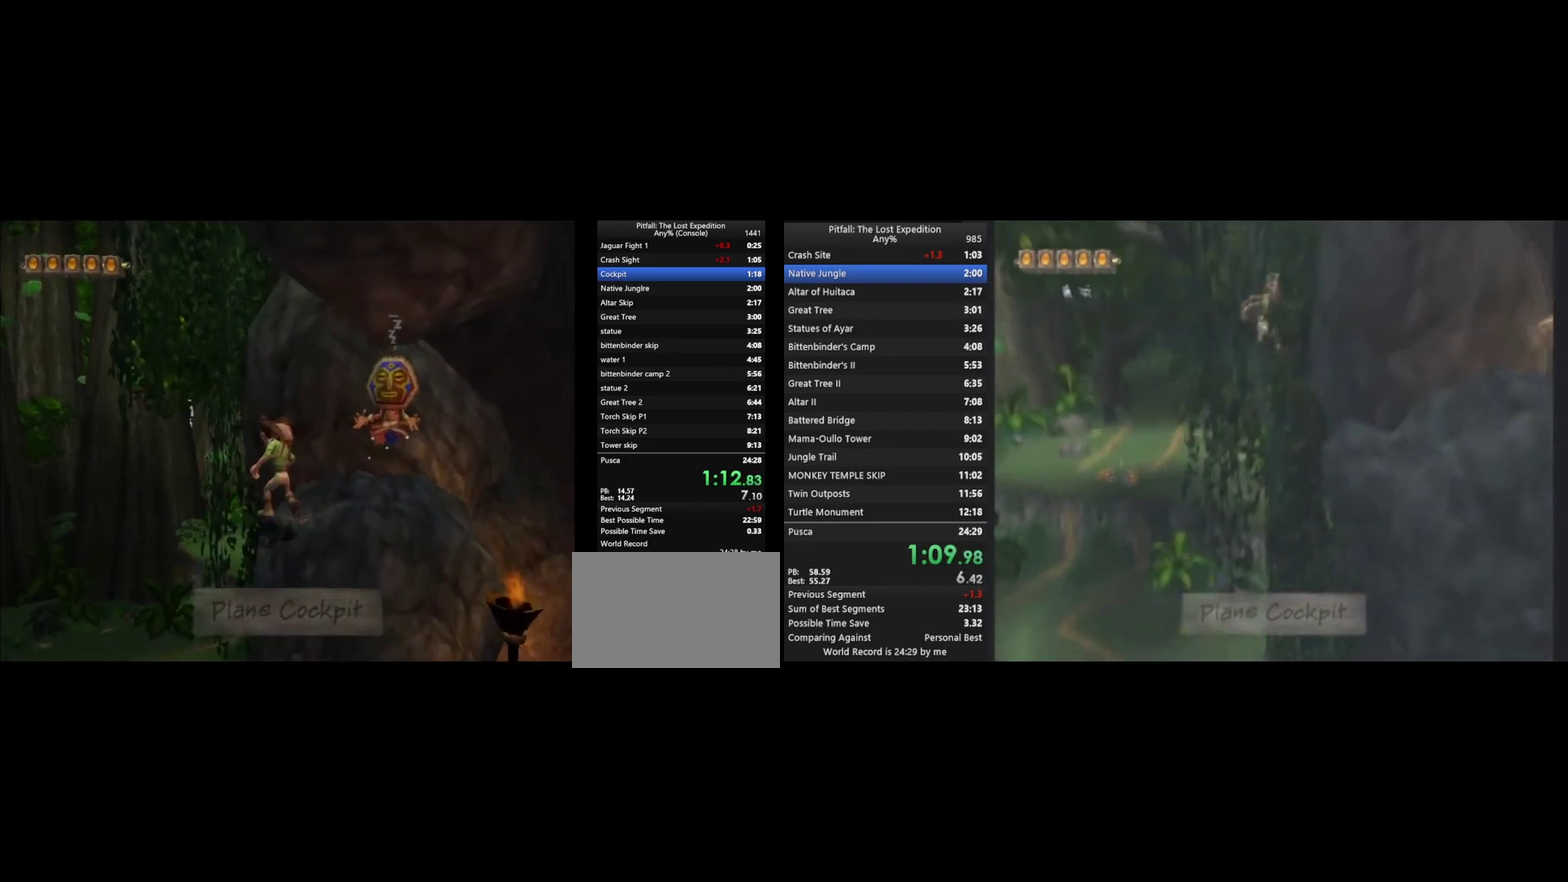
{"buttons": ["A"], "left_stick": "up", "right_stick": "center", "events": [[100, "L1", "down"], [267, "A", "down"], [300, "left_stick", "up"], [433, "L1", "up"]]}
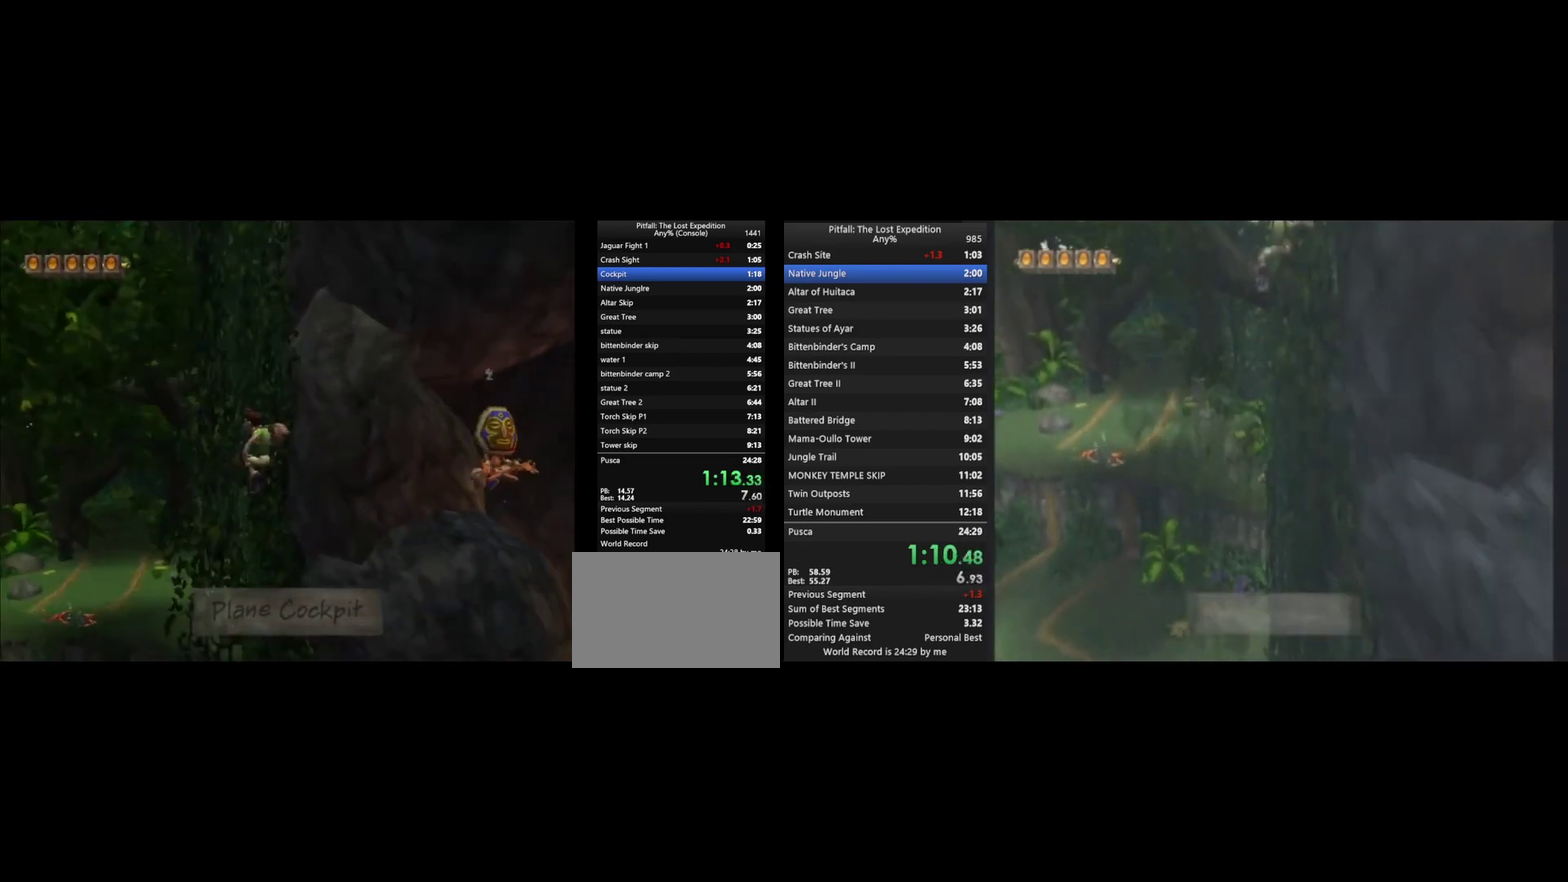
{"buttons": [], "left_stick": "up", "right_stick": "center", "events": [[100, "A", "up"], [300, "A", "down"], [467, "A", "up"]]}
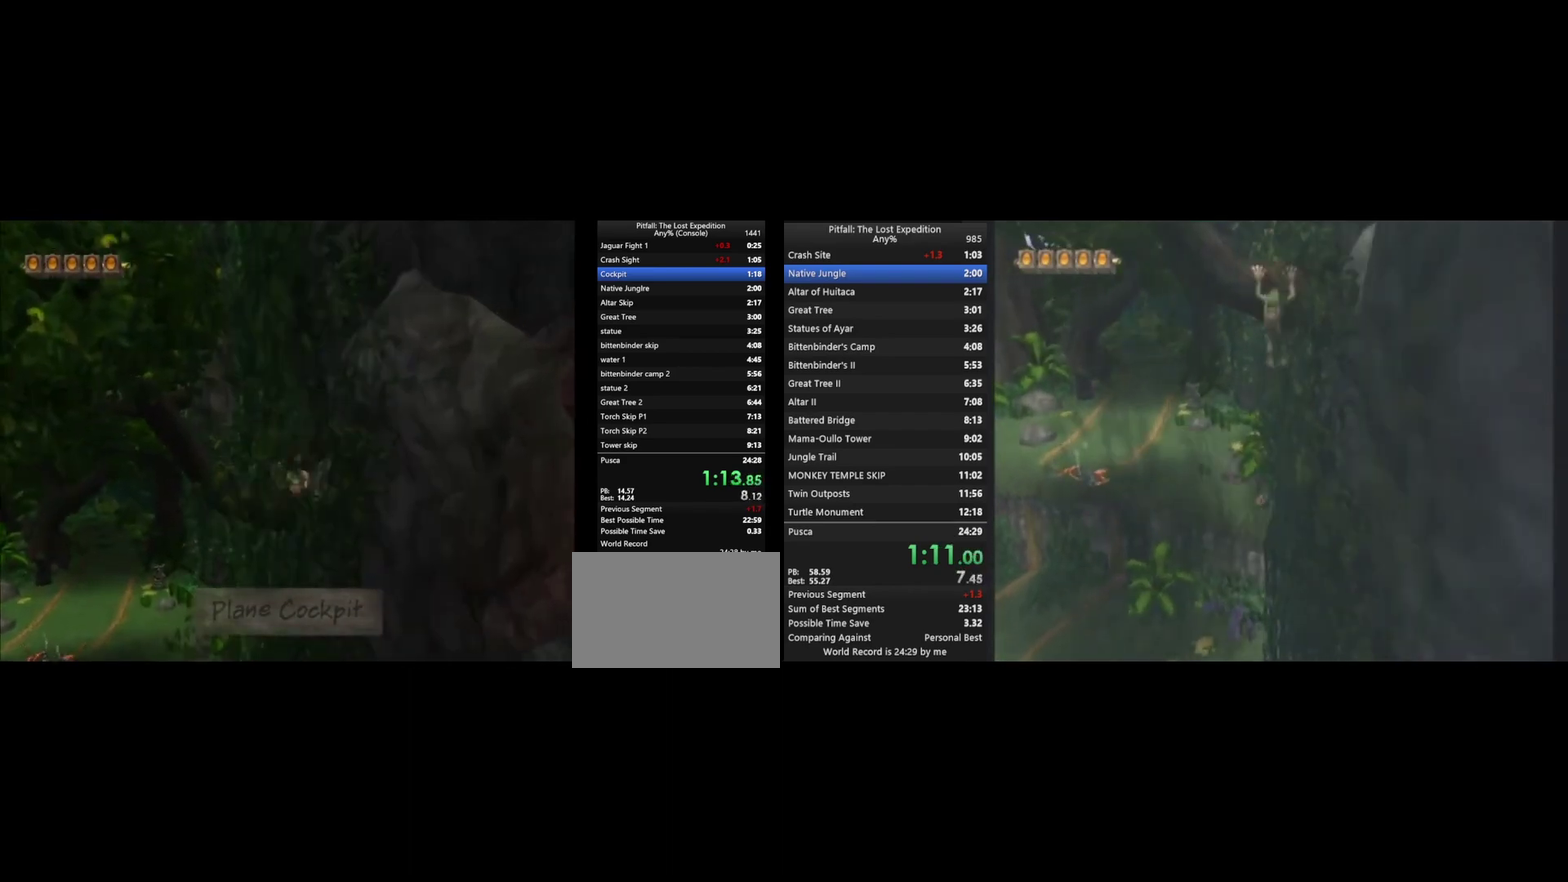
{"buttons": [], "left_stick": "up", "right_stick": "center", "events": [[100, "R1", "down"], [167, "R1", "up"], [400, "R1", "down"], [467, "R1", "up"]]}
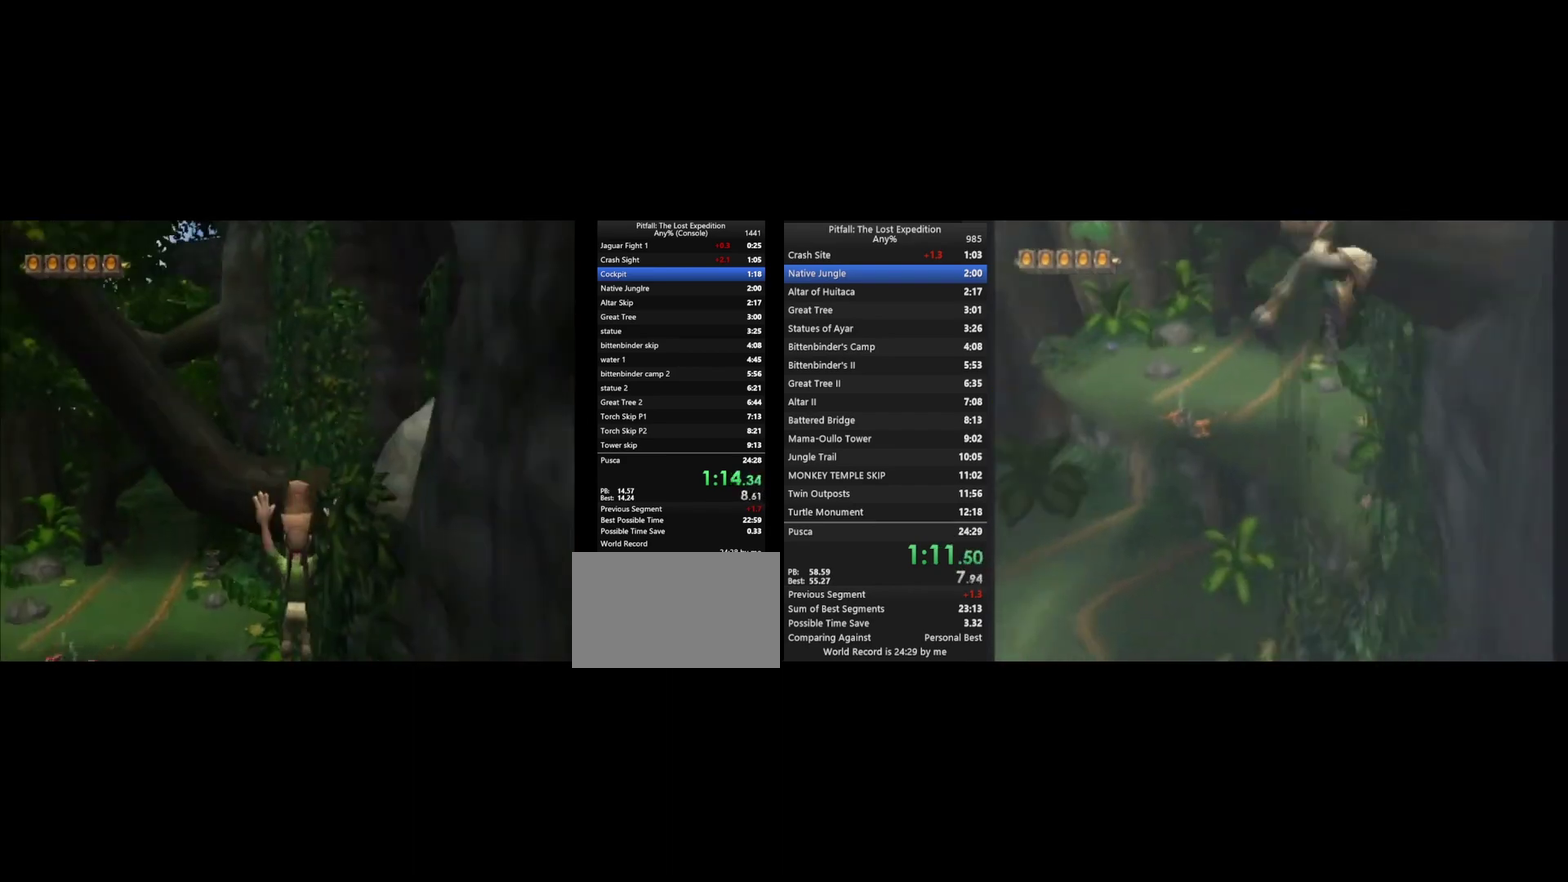
{"buttons": [], "left_stick": "up", "right_stick": "center", "events": [[300, "left_stick", "center"], [400, "R1", "down"], [467, "R1", "up"], [467, "left_stick", "up"]]}
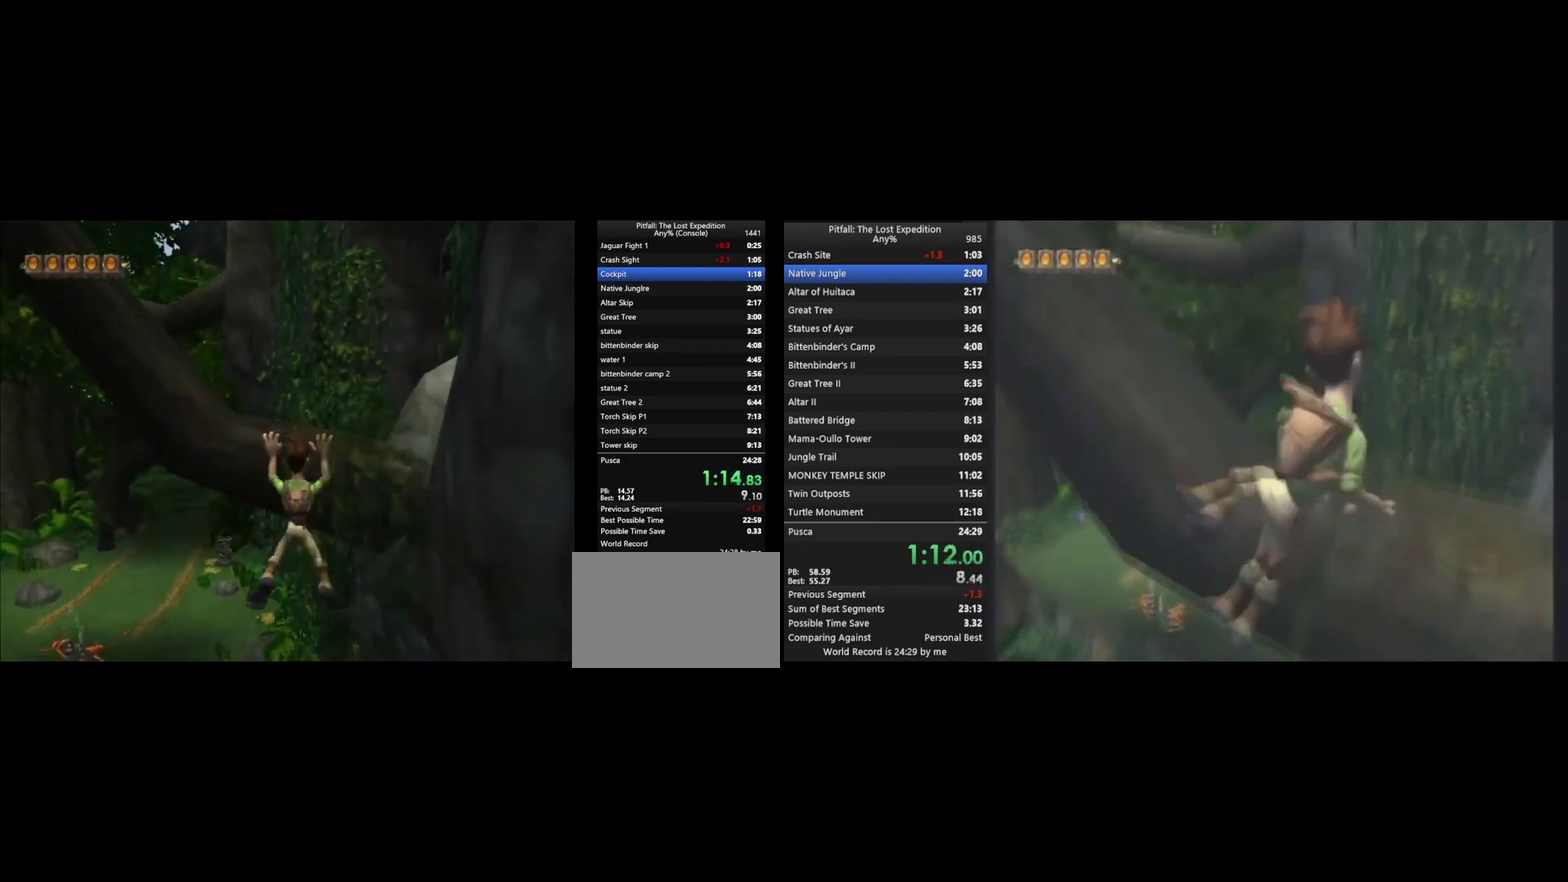
{"buttons": [], "left_stick": "up", "right_stick": "center", "events": [[167, "R1", "down"], [233, "R1", "up"]]}
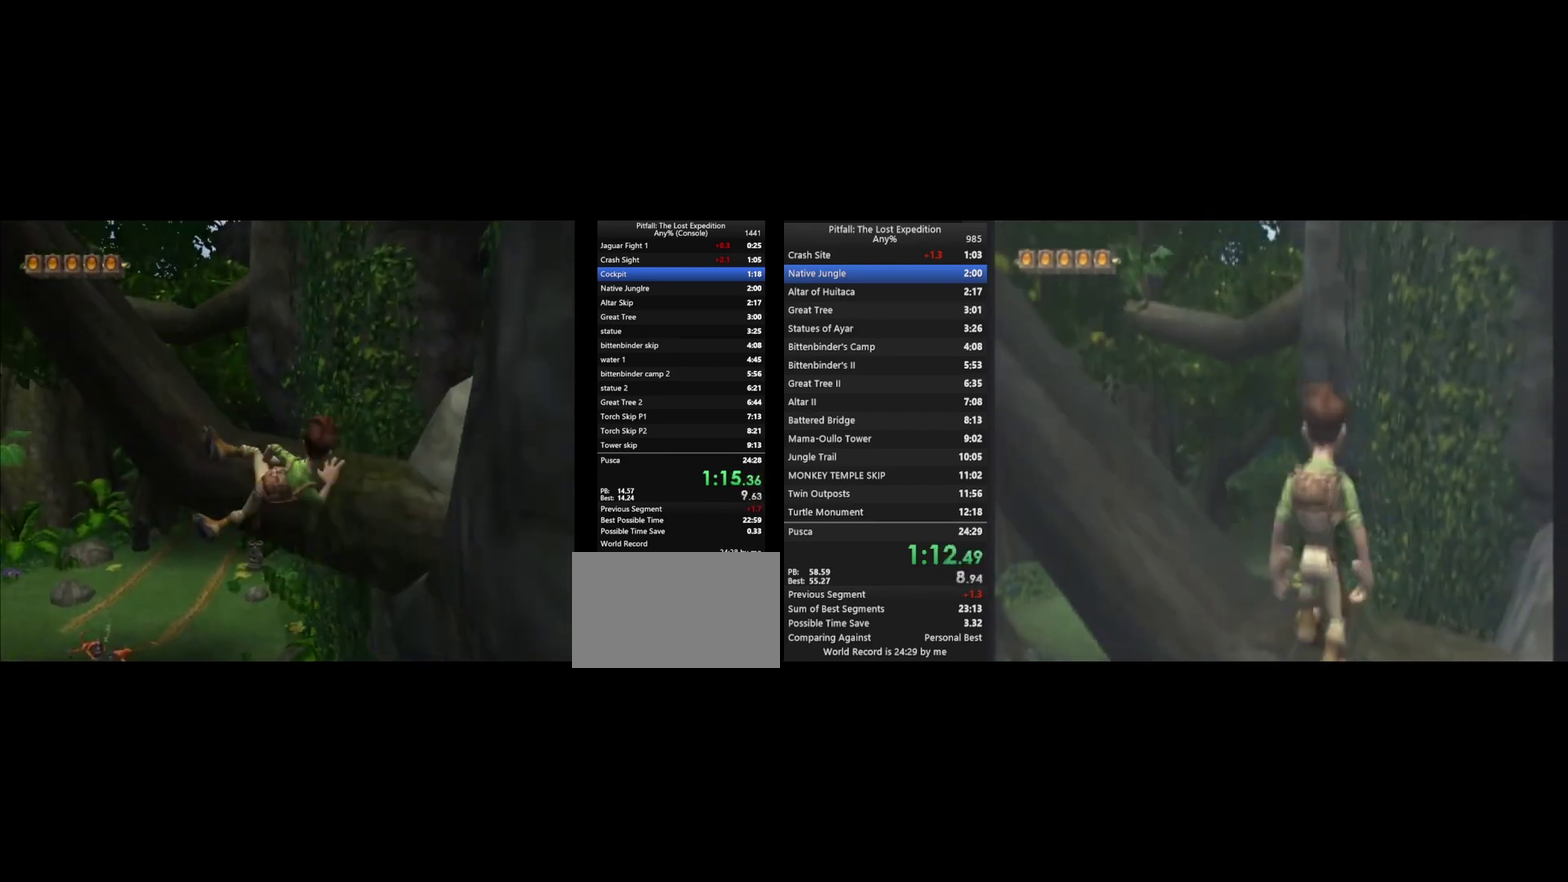
{"buttons": [], "left_stick": "up", "right_stick": "center", "events": [[200, "R1", "down"], [267, "R1", "up"]]}
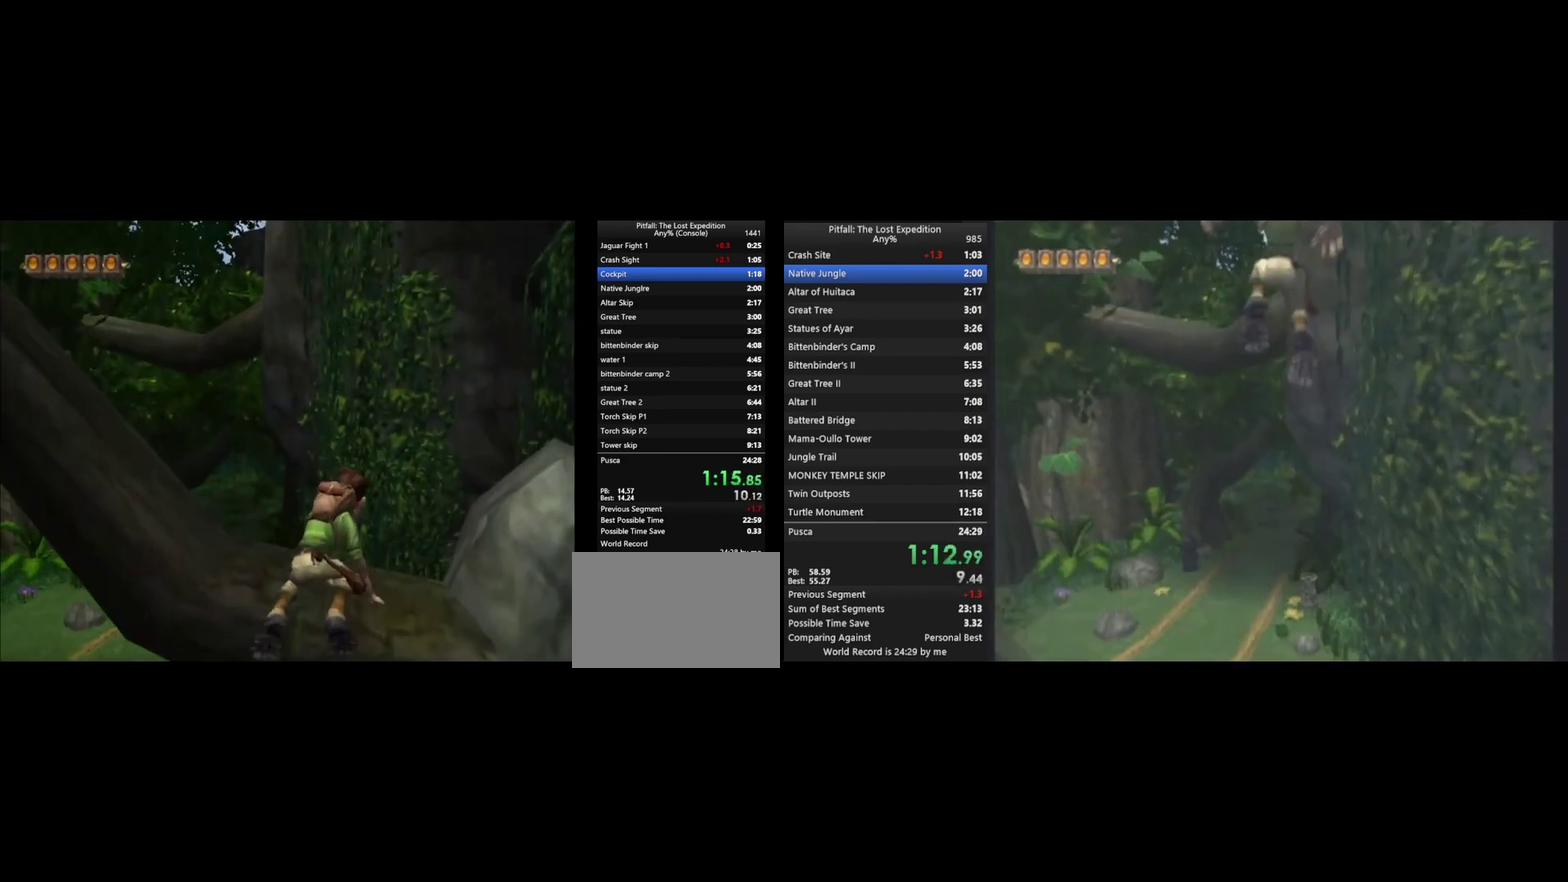
{"buttons": ["A"], "left_stick": "up", "right_stick": "center", "events": [[67, "R1", "down"], [133, "R1", "up"], [333, "A", "down"]]}